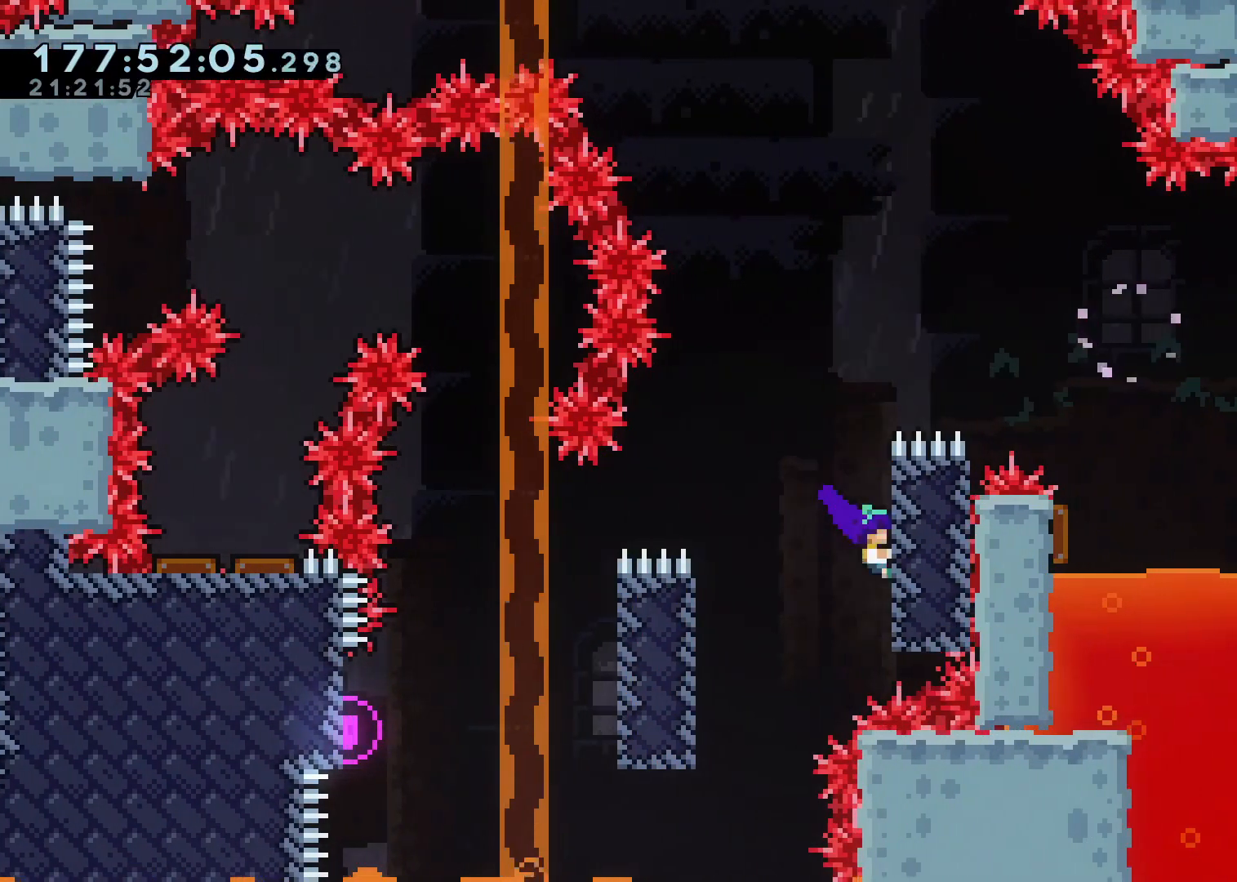
Gameplay with a controller (Xbox layout); each line is a JSON object with the inputs held at the frame after it. "events" lists button and stick changes between this image and that frame as [ms after this image, input, new state], when the widget could be followed in between.
{"buttons": ["A", "L2"], "left_stick": "up-right", "right_stick": "center", "events": [[50, "A", "down"], [200, "A", "up"], [267, "A", "down"]]}
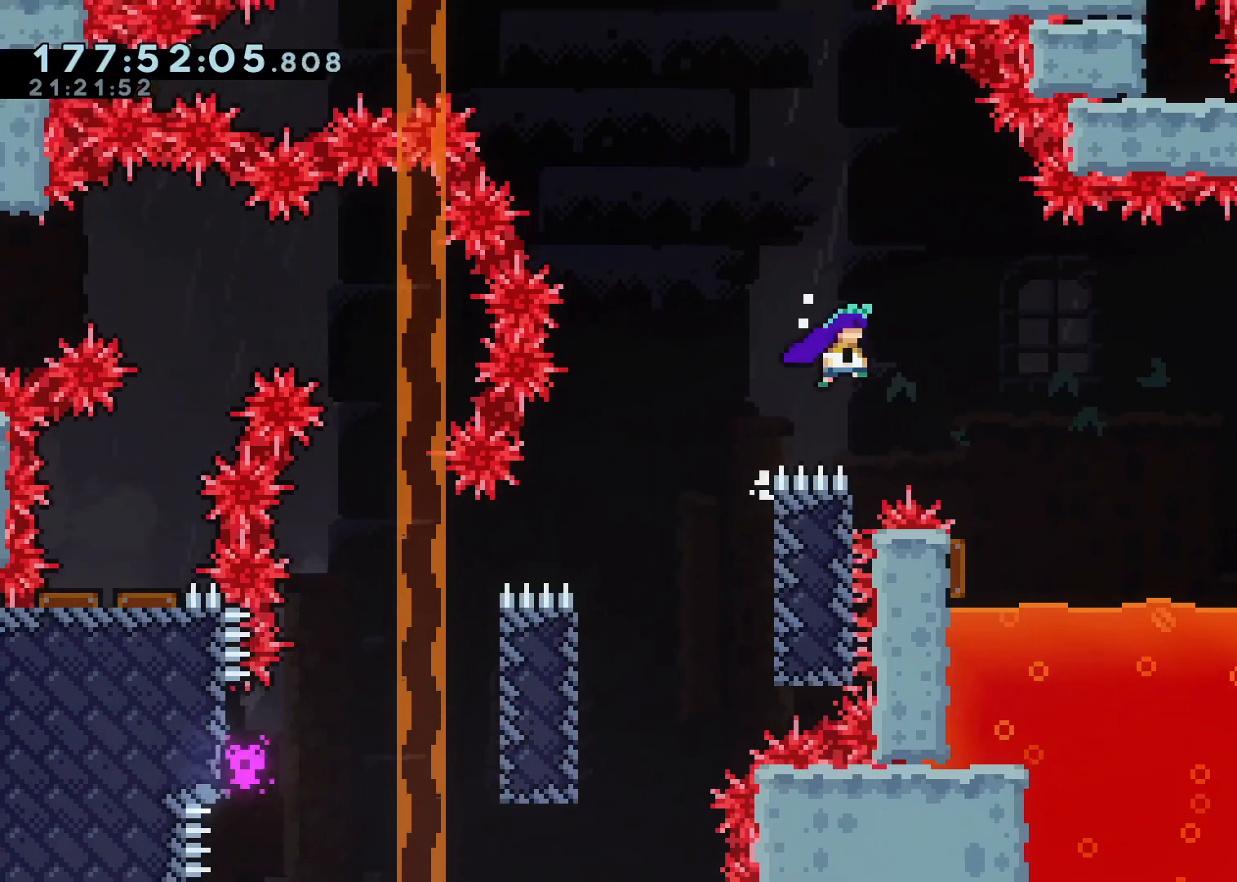
{"buttons": ["A"], "left_stick": "left", "right_stick": "center", "events": [[183, "L2", "up"], [300, "left_stick", "center"], [367, "left_stick", "left"]]}
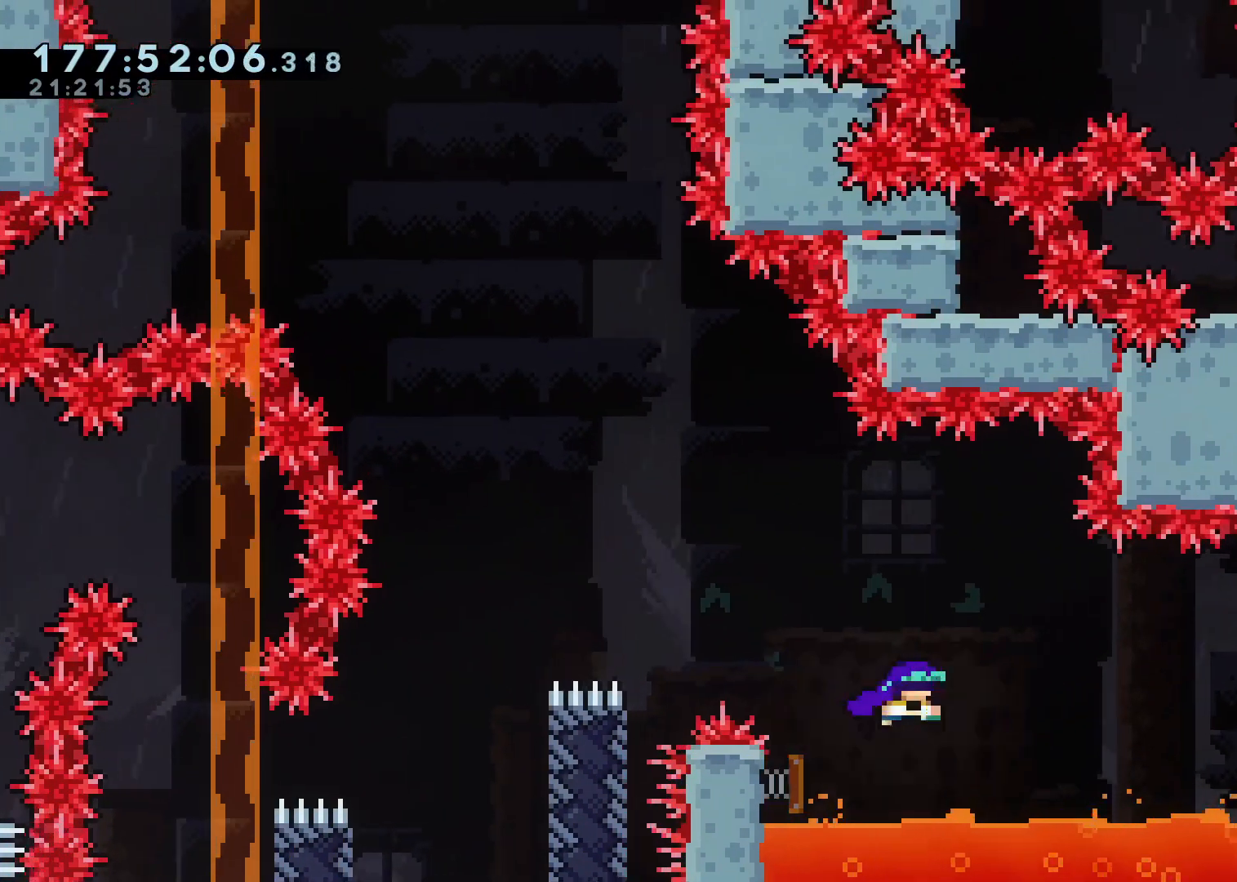
{"buttons": ["A"], "left_stick": "up-right", "right_stick": "center", "events": [[33, "left_stick", "center"], [83, "left_stick", "right"], [450, "left_stick", "up-right"]]}
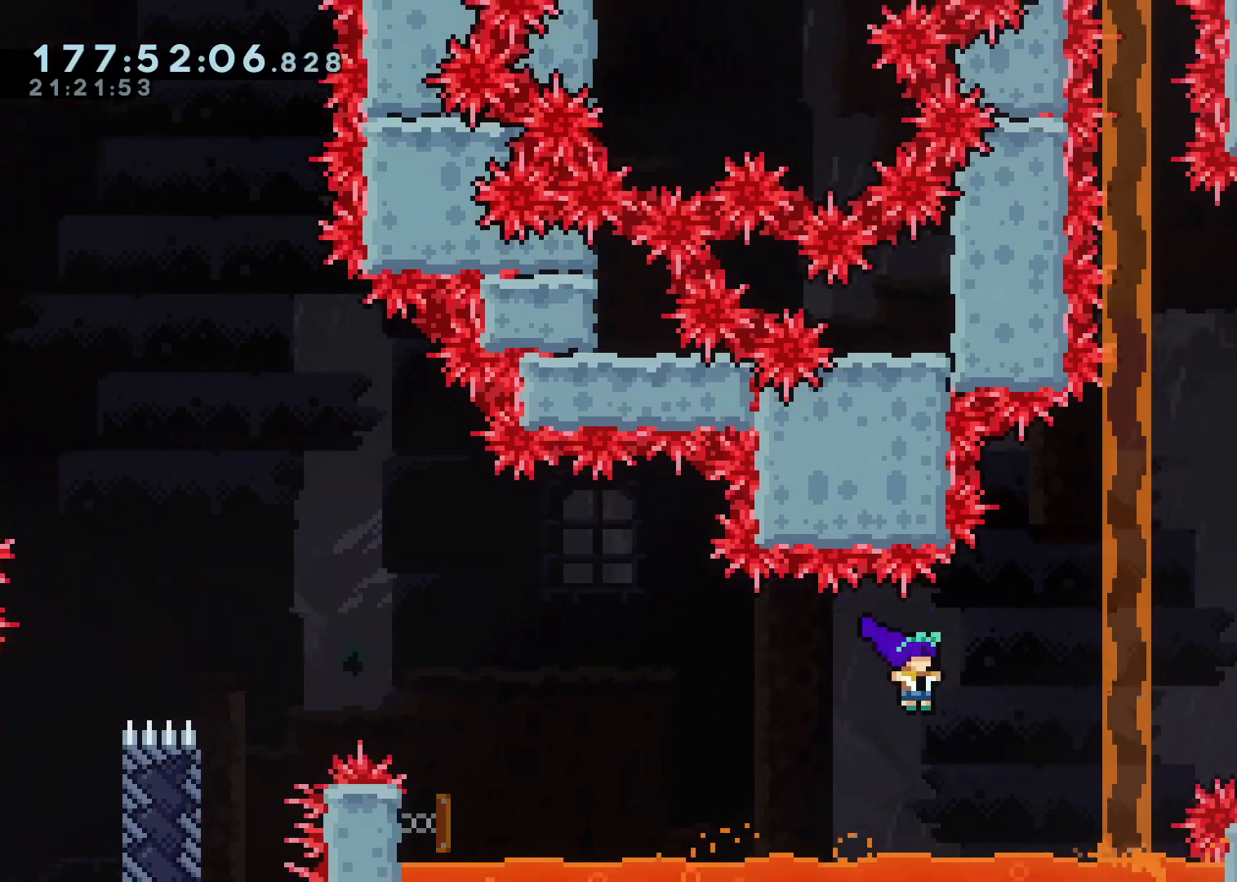
{"buttons": ["A"], "left_stick": "up-right", "right_stick": "center", "events": [[133, "X", "down"], [383, "X", "up"]]}
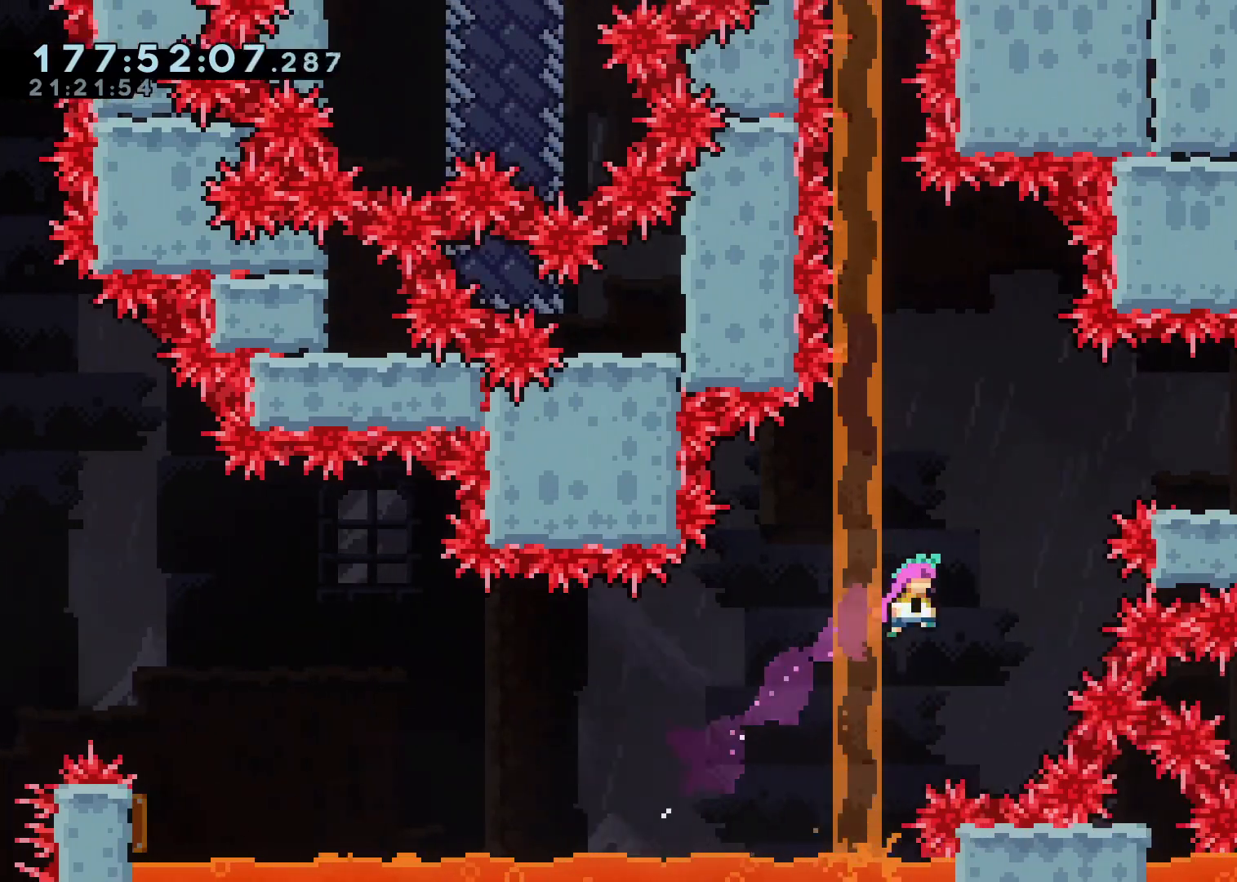
{"buttons": [], "left_stick": "up-right", "right_stick": "center", "events": [[67, "X", "down"], [350, "X", "up"], [383, "A", "up"]]}
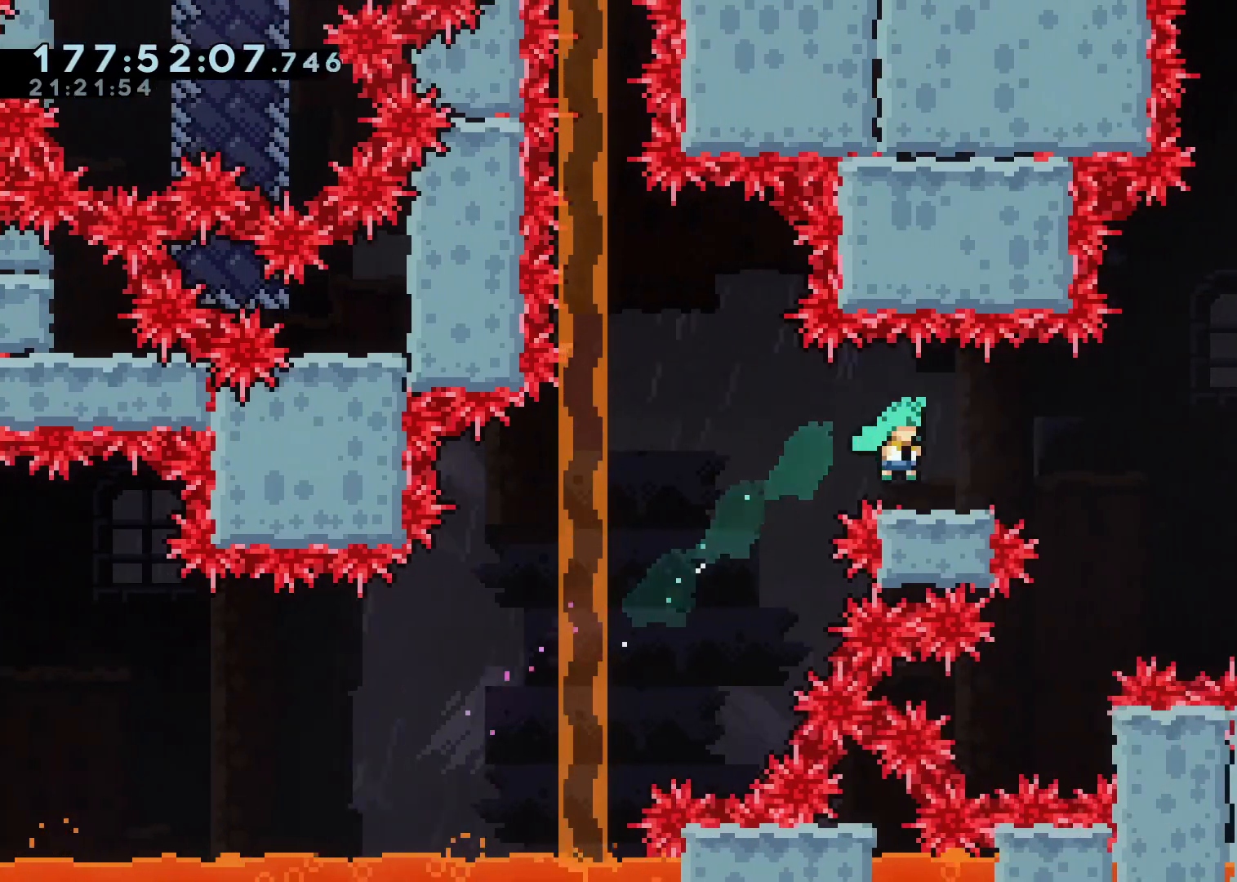
{"buttons": [], "left_stick": "right", "right_stick": "center", "events": [[83, "left_stick", "center"], [333, "left_stick", "right"], [417, "A", "down"], [467, "A", "up"]]}
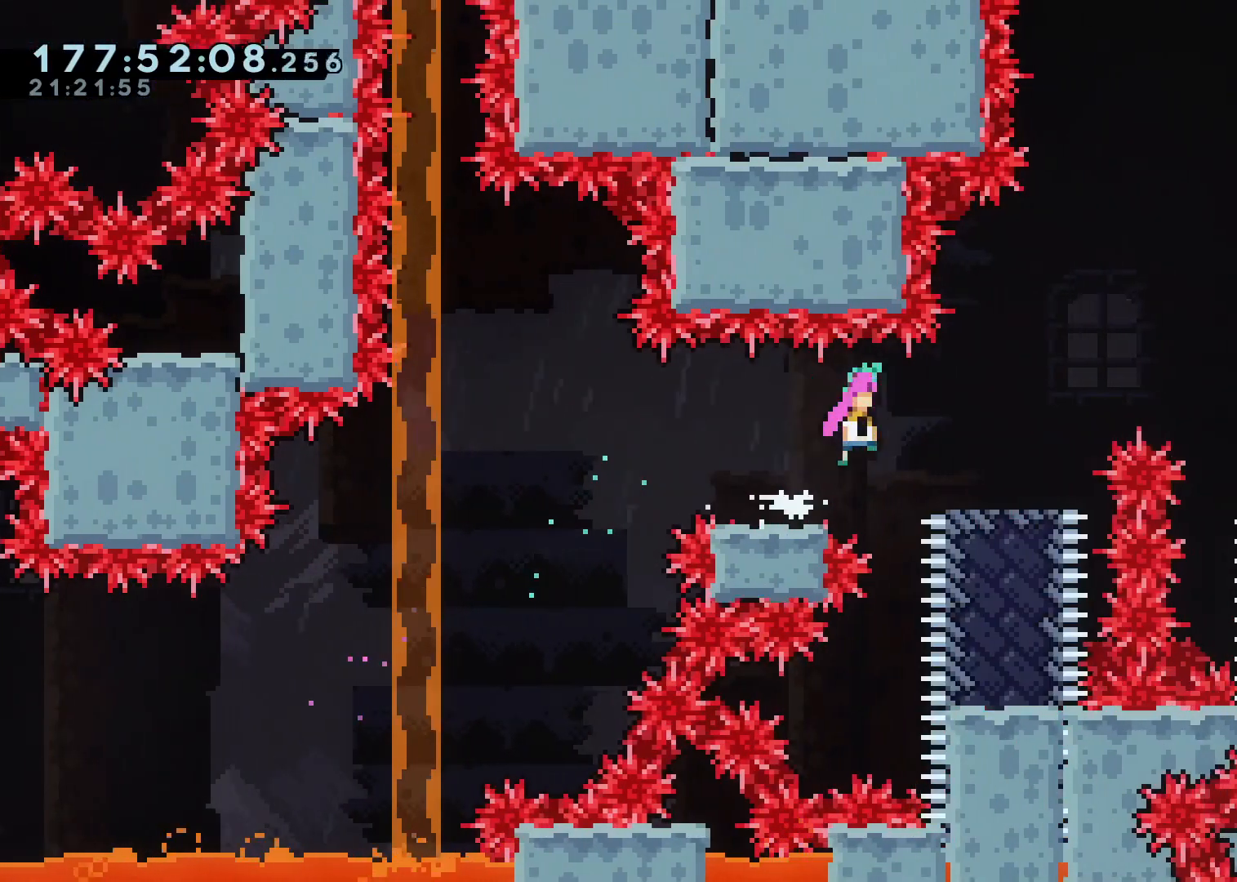
{"buttons": ["A"], "left_stick": "right", "right_stick": "center", "events": [[250, "left_stick", "center"], [467, "A", "down"], [467, "left_stick", "right"]]}
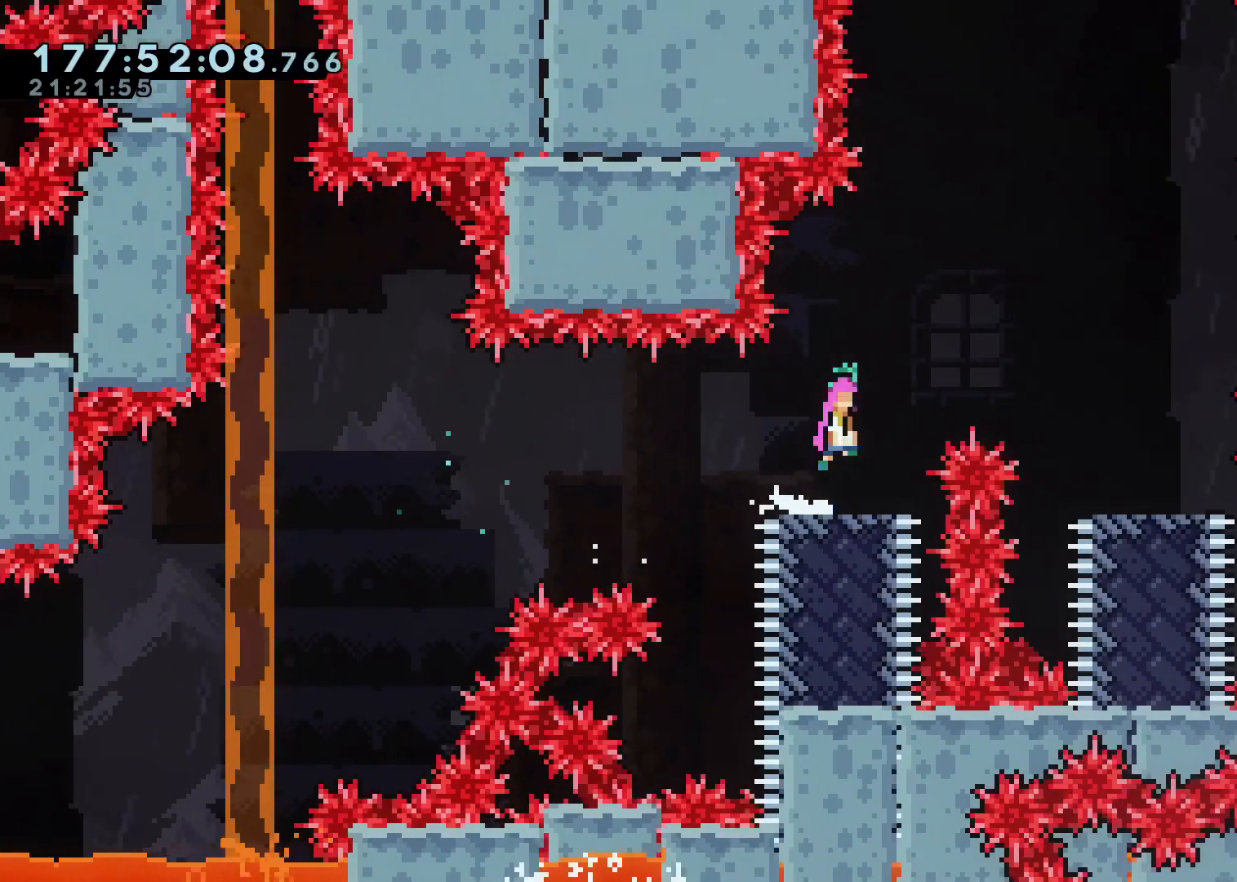
{"buttons": ["A", "X"], "left_stick": "up-right", "right_stick": "center", "events": [[83, "left_stick", "center"], [417, "left_stick", "up-right"], [483, "X", "down"]]}
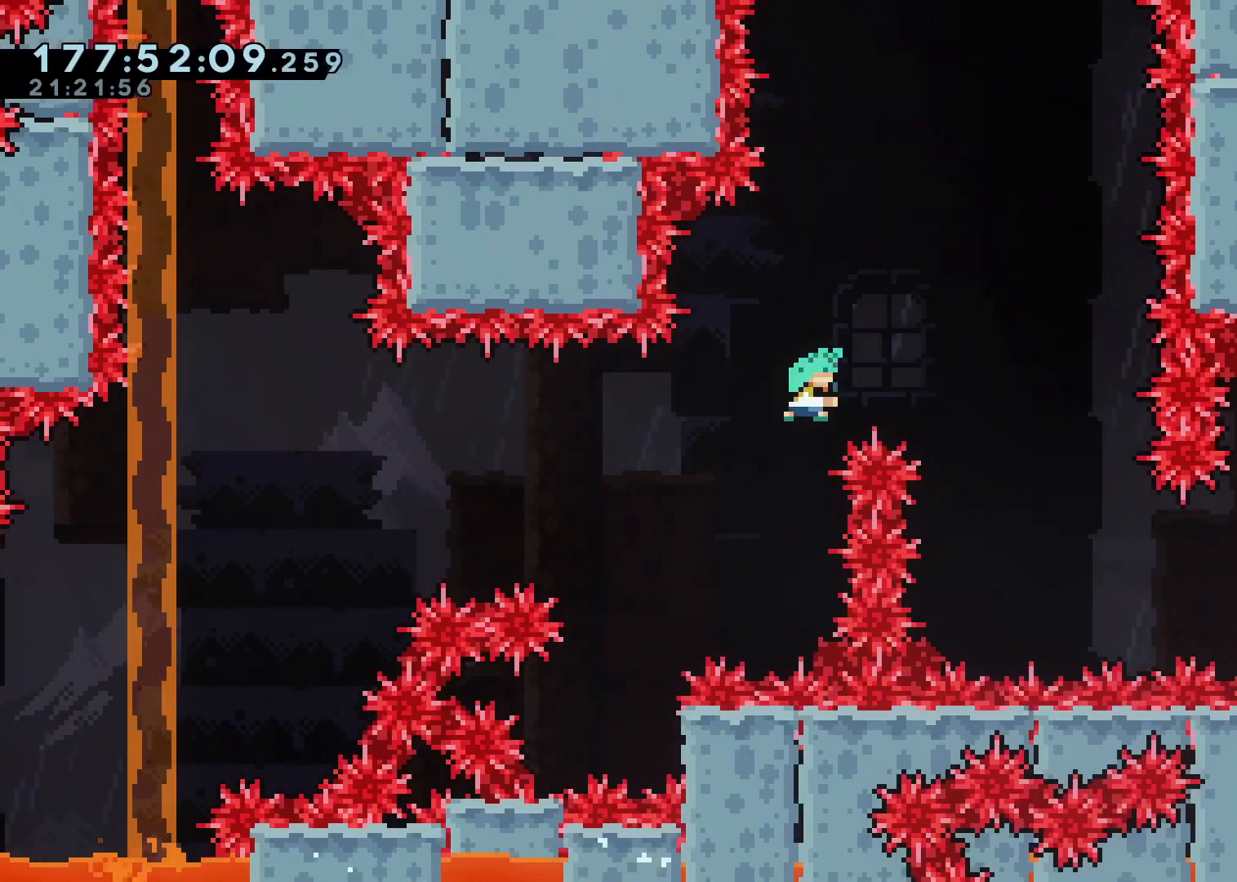
{"buttons": ["A"], "left_stick": "center", "right_stick": "center", "events": [[300, "left_stick", "center"], [417, "X", "up"]]}
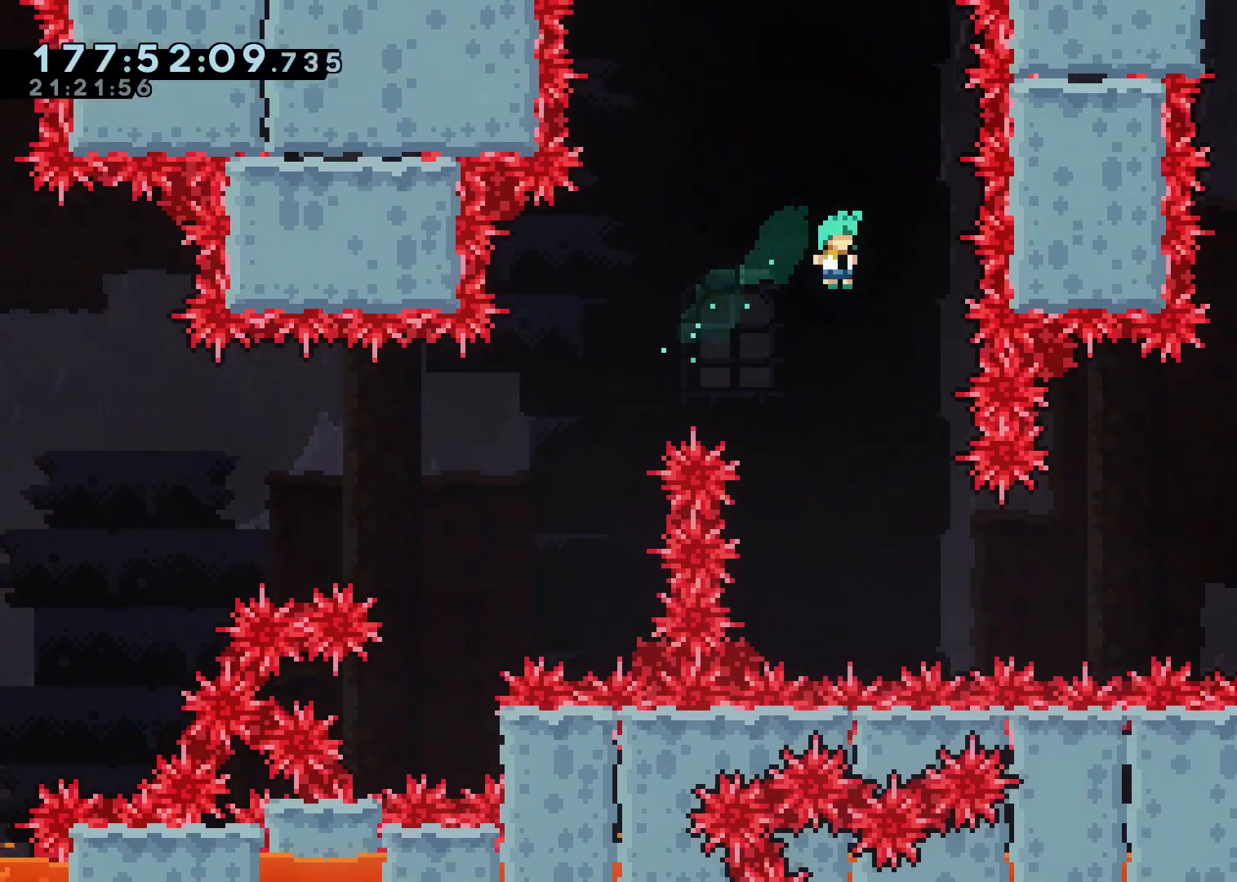
{"buttons": [], "left_stick": "center", "right_stick": "center", "events": [[150, "A", "up"]]}
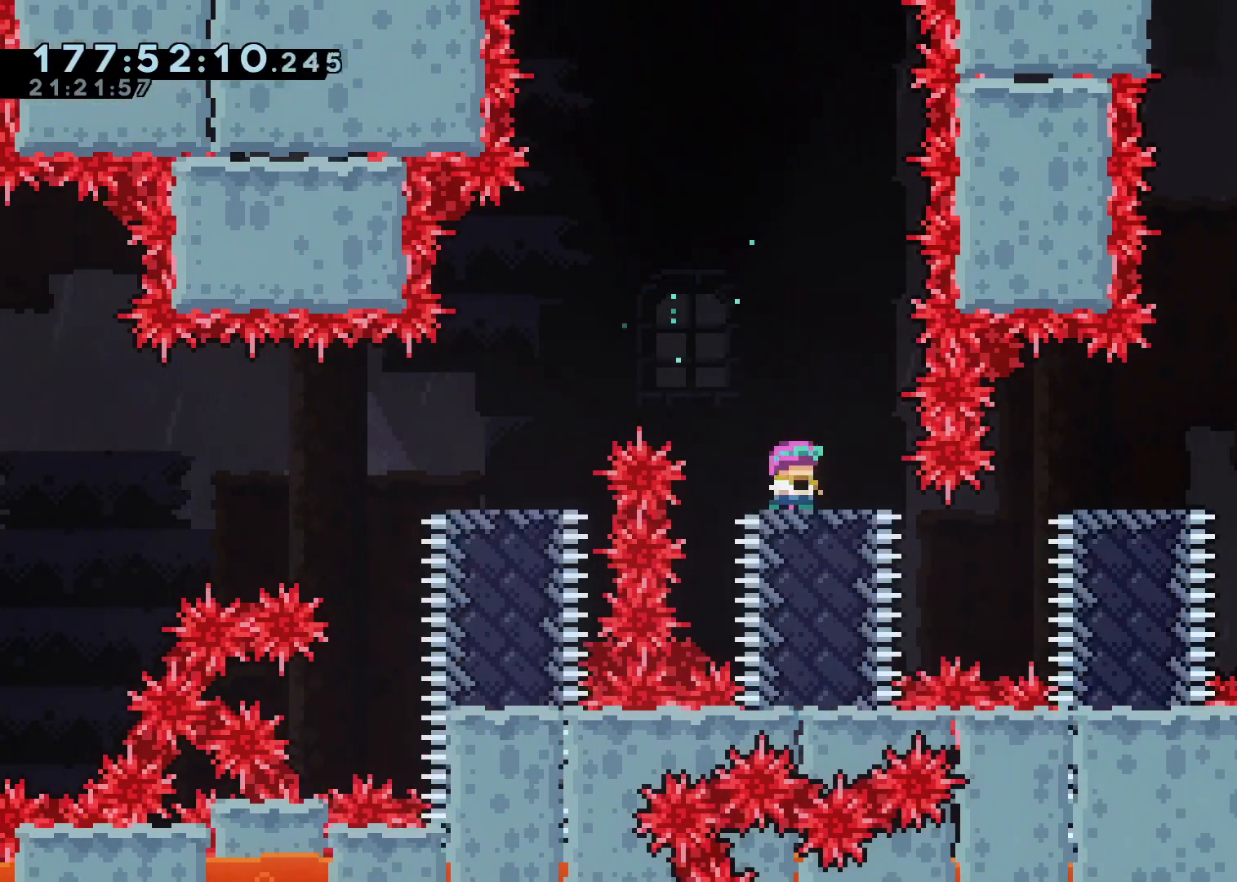
{"buttons": [], "left_stick": "center", "right_stick": "center", "events": []}
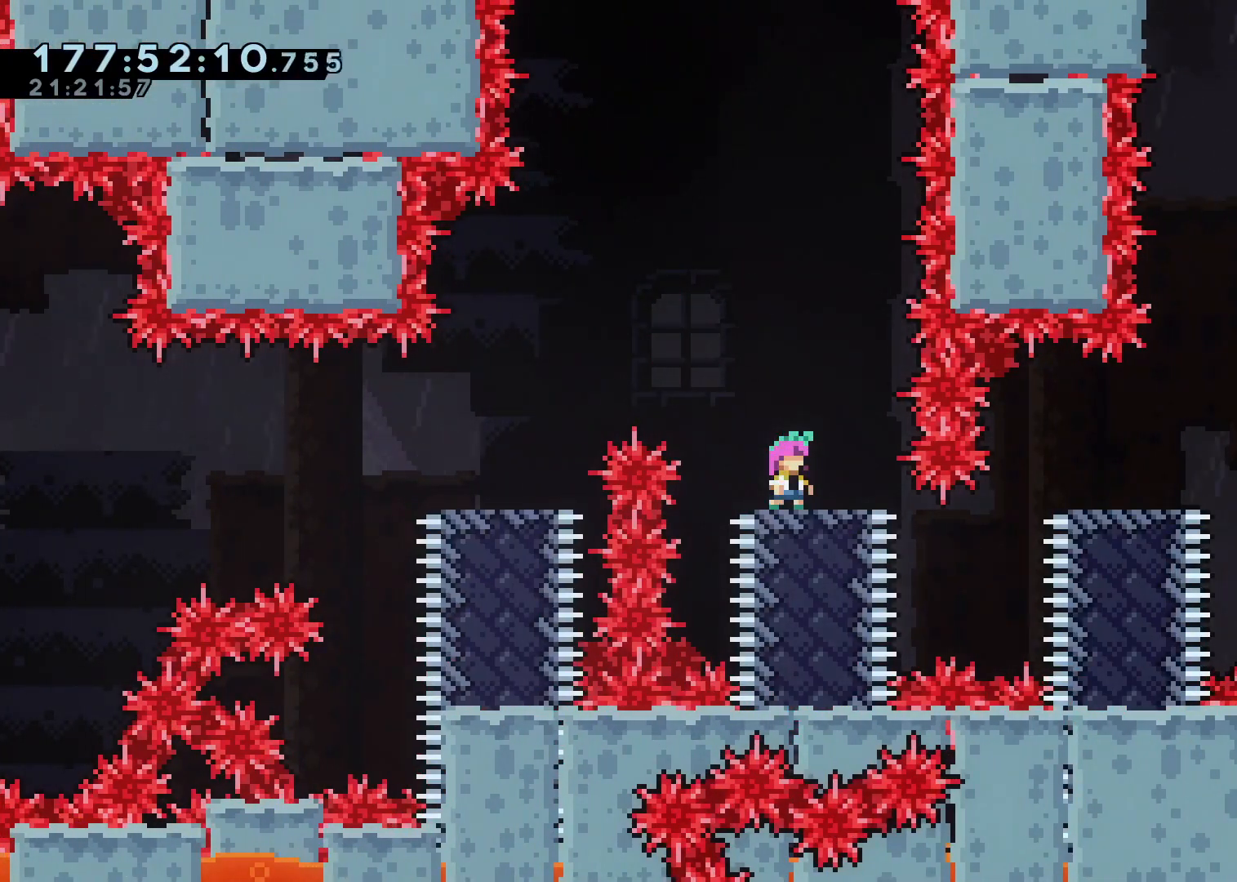
{"buttons": ["A"], "left_stick": "center", "right_stick": "center", "events": [[233, "A", "down"]]}
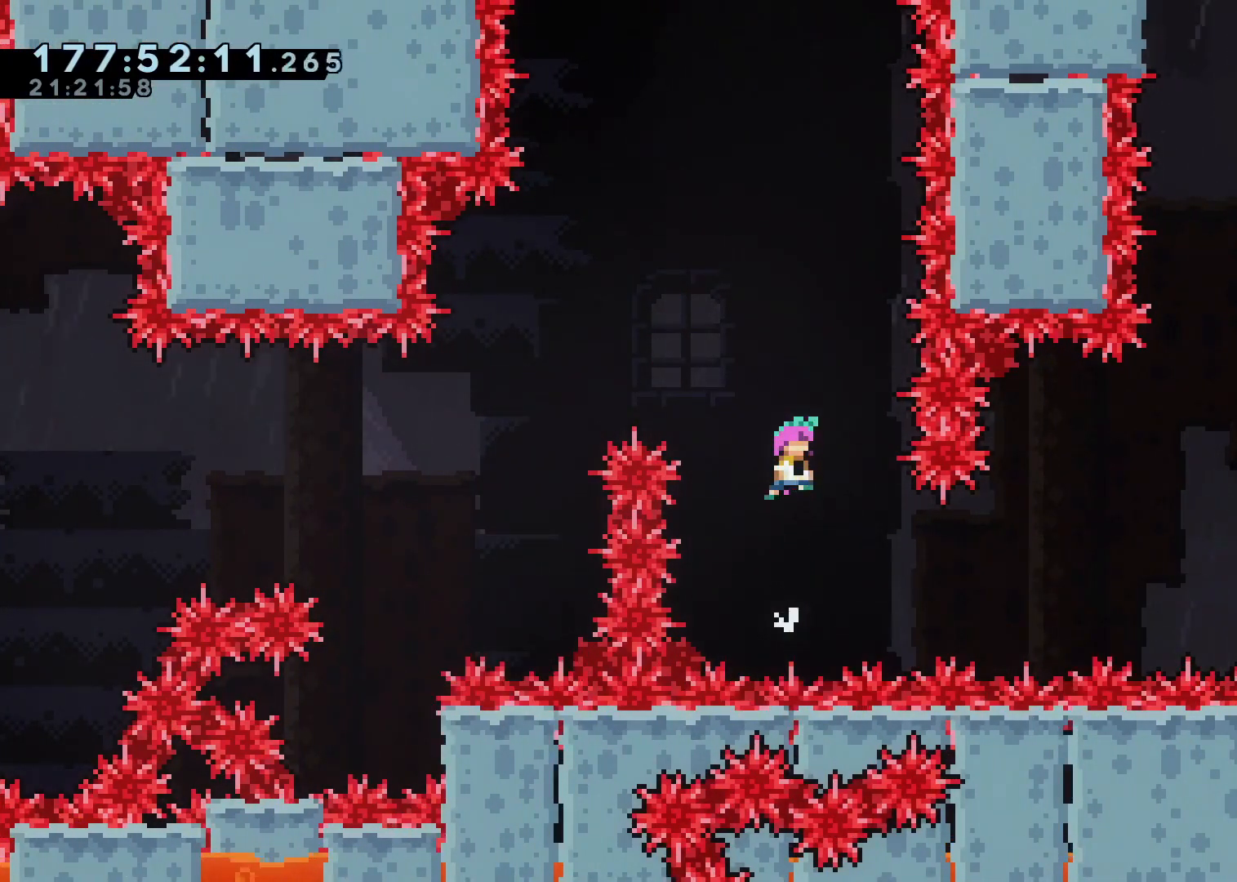
{"buttons": ["A", "X"], "left_stick": "up-right", "right_stick": "center", "events": [[33, "left_stick", "right"], [300, "left_stick", "up-right"], [400, "X", "down"]]}
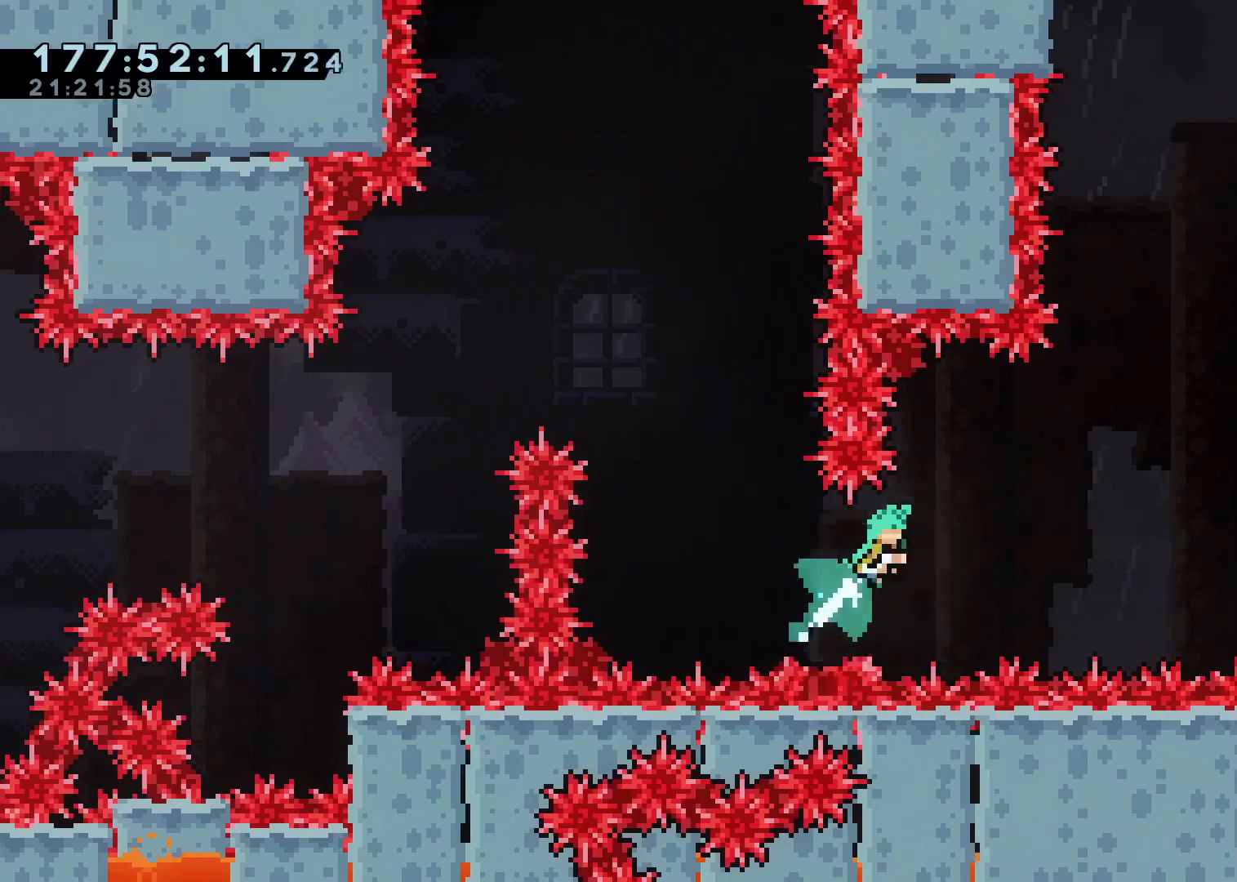
{"buttons": [], "left_stick": "center", "right_stick": "center", "events": [[117, "X", "up"], [183, "left_stick", "center"], [200, "A", "up"]]}
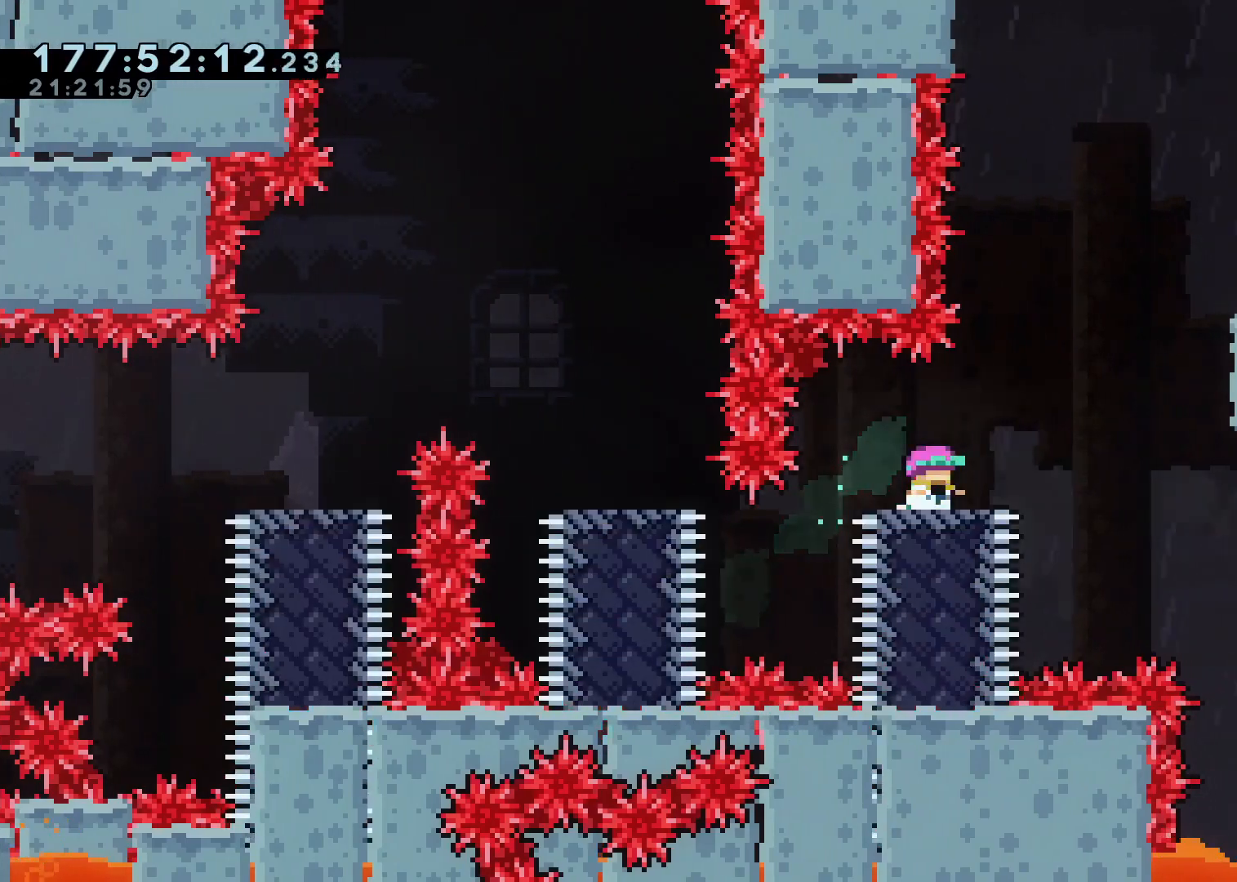
{"buttons": ["A"], "left_stick": "up-right", "right_stick": "center", "events": [[233, "left_stick", "right"], [417, "A", "down"], [500, "left_stick", "up-right"]]}
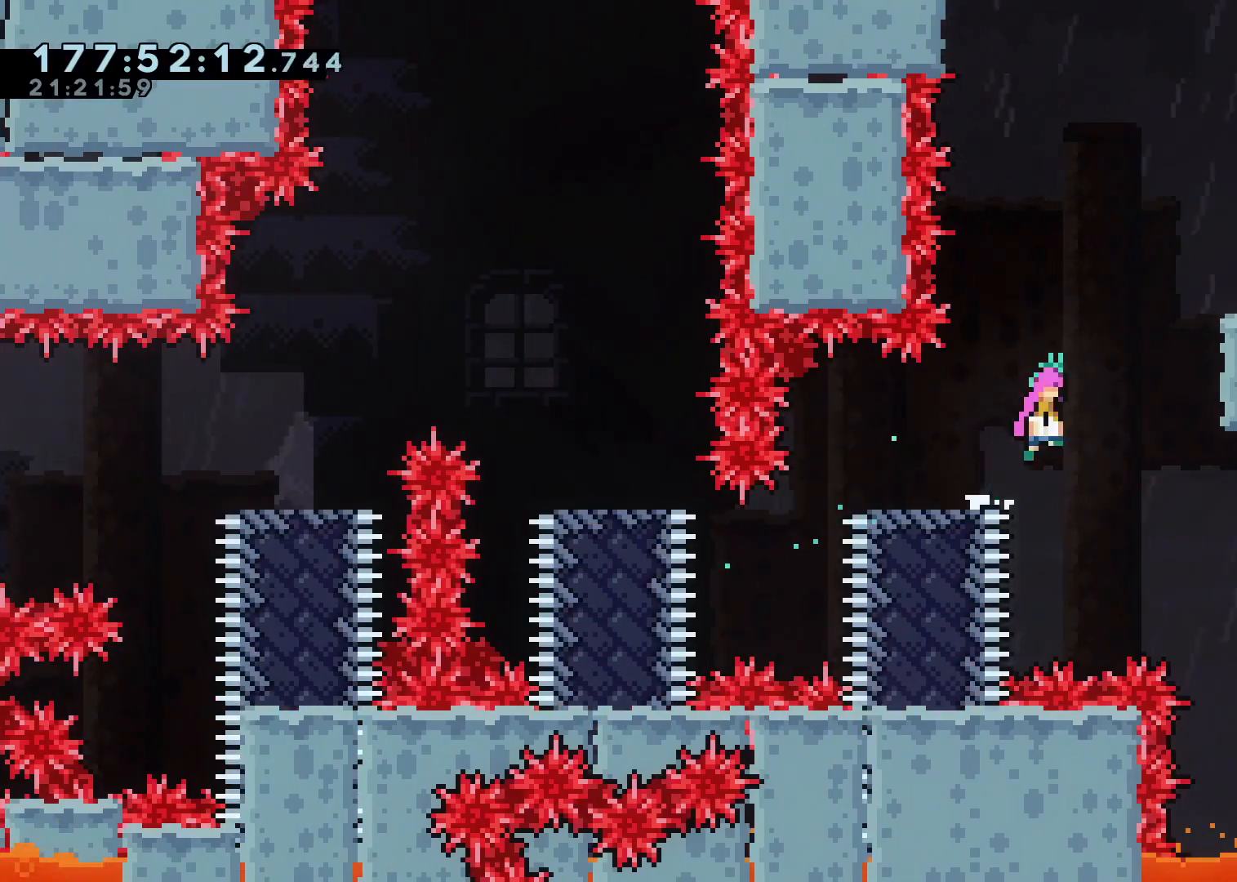
{"buttons": [], "left_stick": "right", "right_stick": "center", "events": [[167, "X", "down"], [333, "X", "up"], [367, "A", "up"], [417, "left_stick", "right"]]}
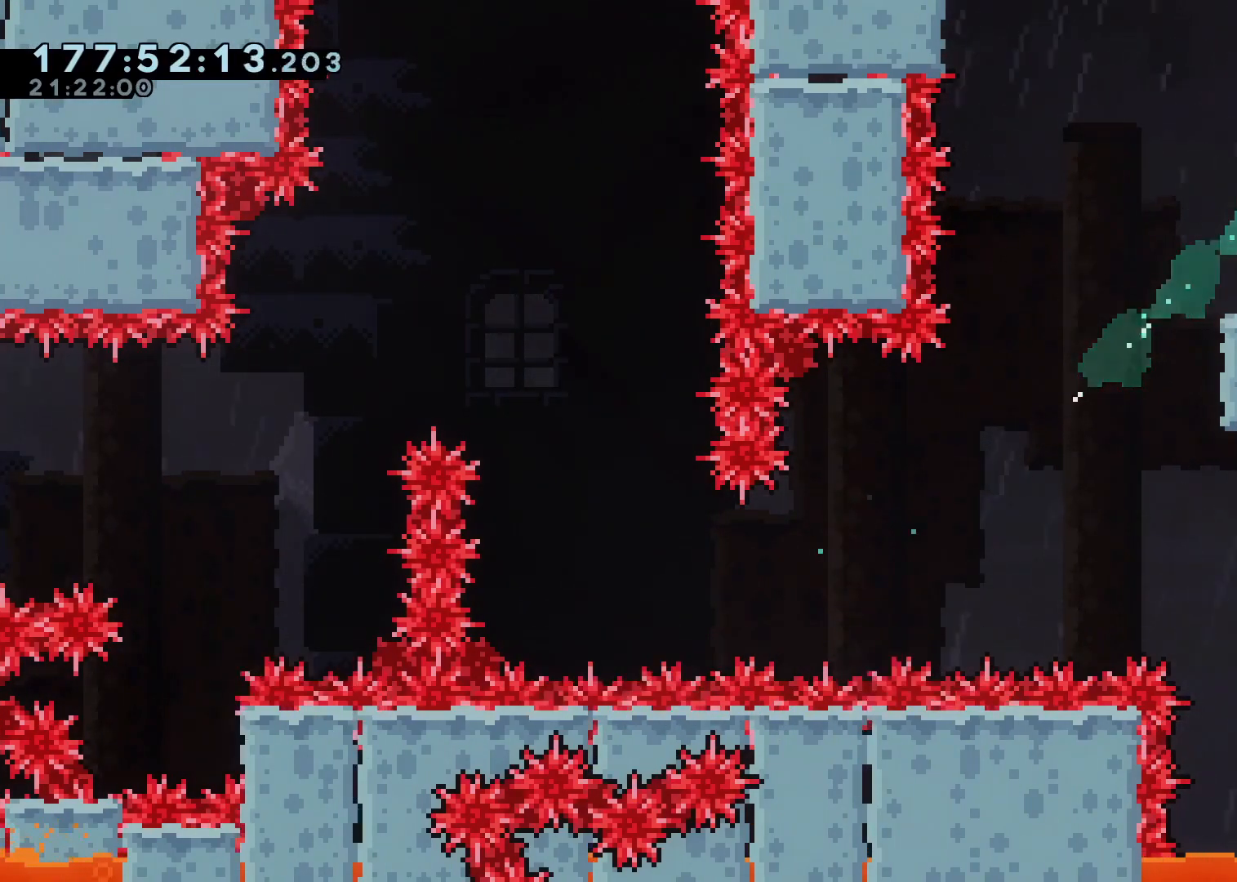
{"buttons": [], "left_stick": "right", "right_stick": "center", "events": []}
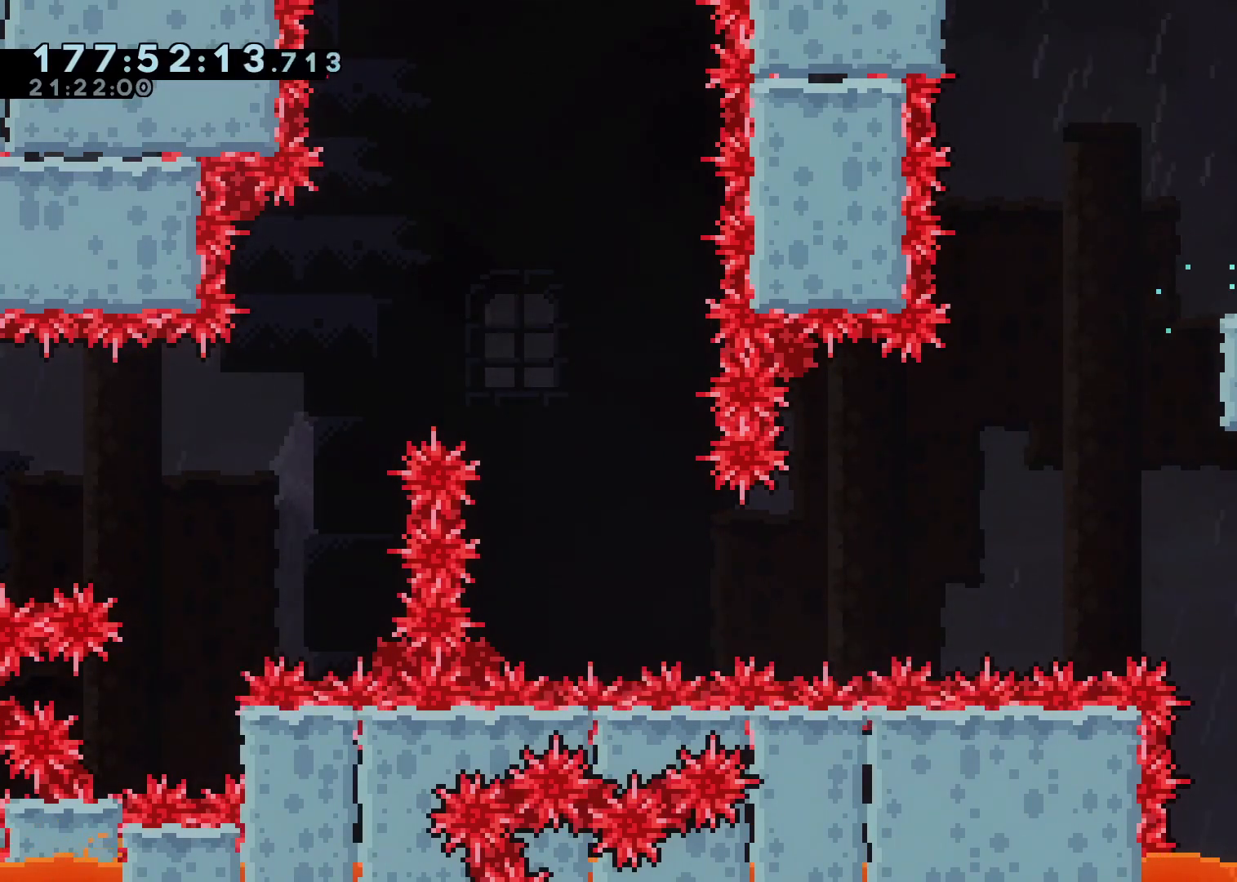
{"buttons": [], "left_stick": "center", "right_stick": "center", "events": [[300, "left_stick", "center"]]}